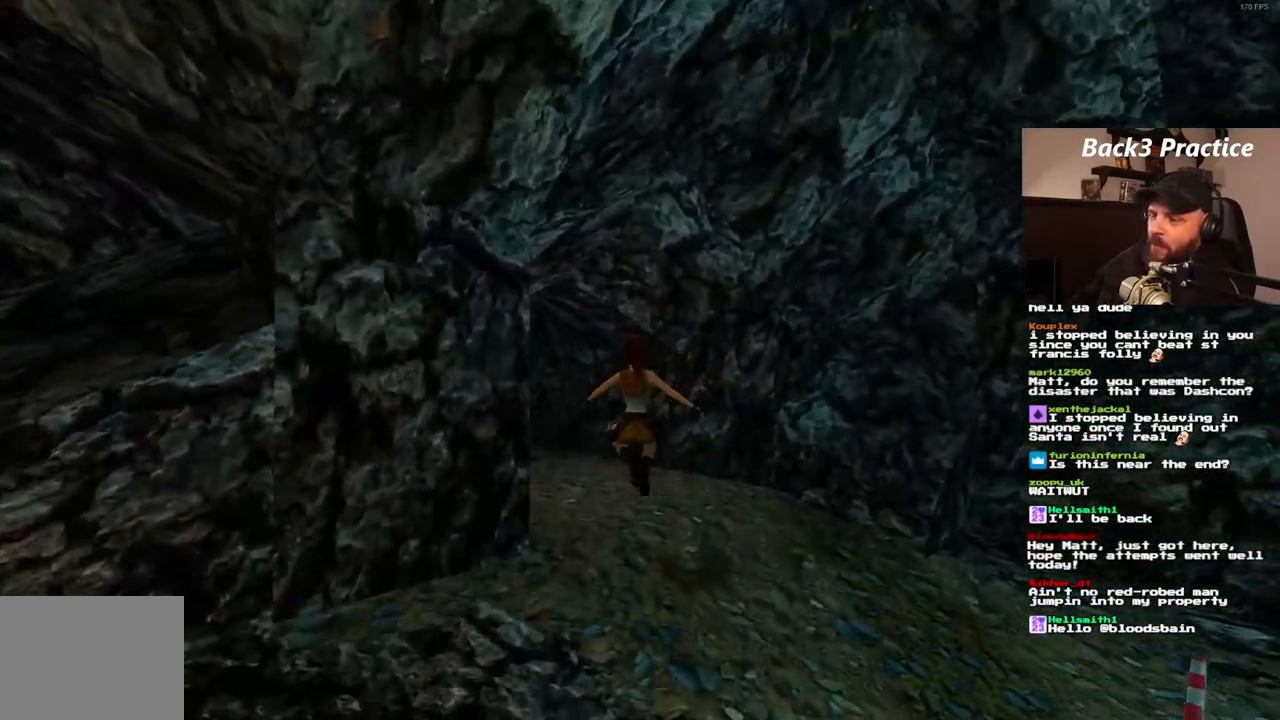
Gameplay with a controller (PlayStation layout); each line is a JSON object with the inputs held at the frame after it (dt_ms = milliseconds from this image to that frame). "events" lists button and stick changes between this image and that frame as [ms after this image, input, new state], when the widget could be followed in between. Not read: L3 R3.
{"dt_ms": 1000, "buttons": ["SQUARE", "DPAD_UP"], "left_stick": "center", "right_stick": "center", "events": [[517, "SQUARE", "down"], [617, "DPAD_LEFT", "up"]]}
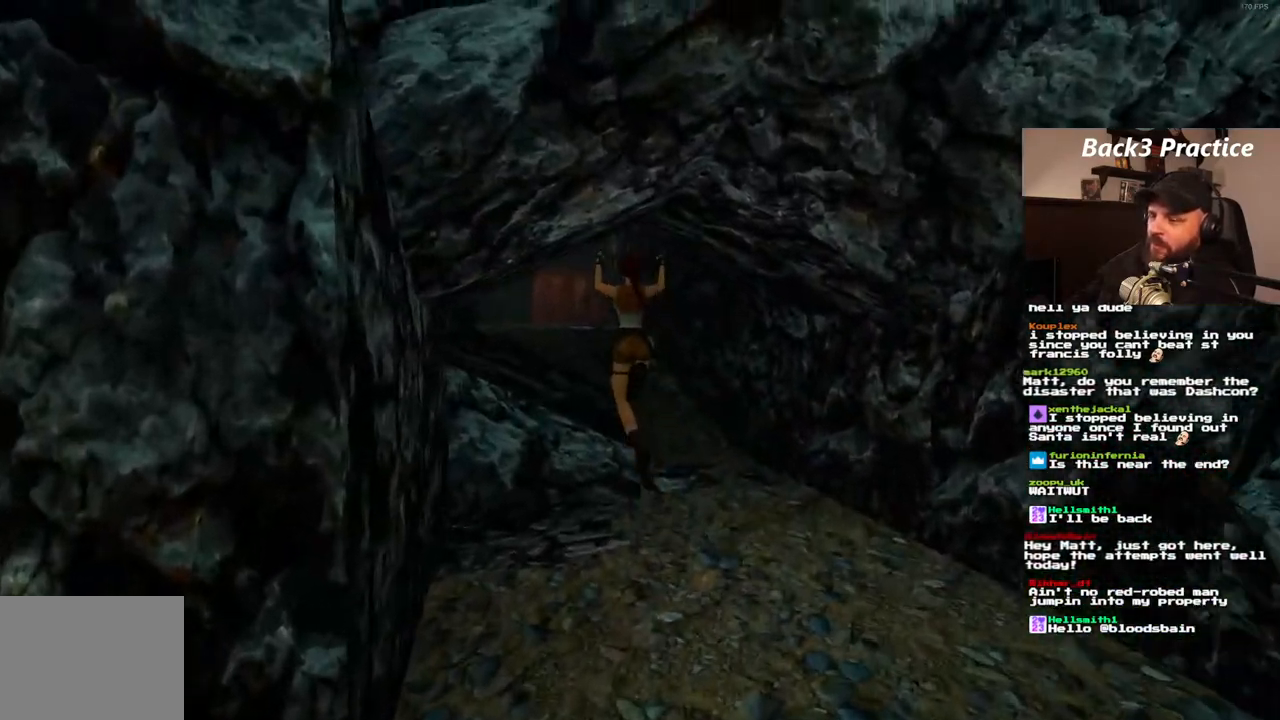
{"dt_ms": 500, "buttons": ["DPAD_UP", "DPAD_LEFT"], "left_stick": "center", "right_stick": "center", "events": [[167, "DPAD_LEFT", "down"], [333, "SQUARE", "up"]]}
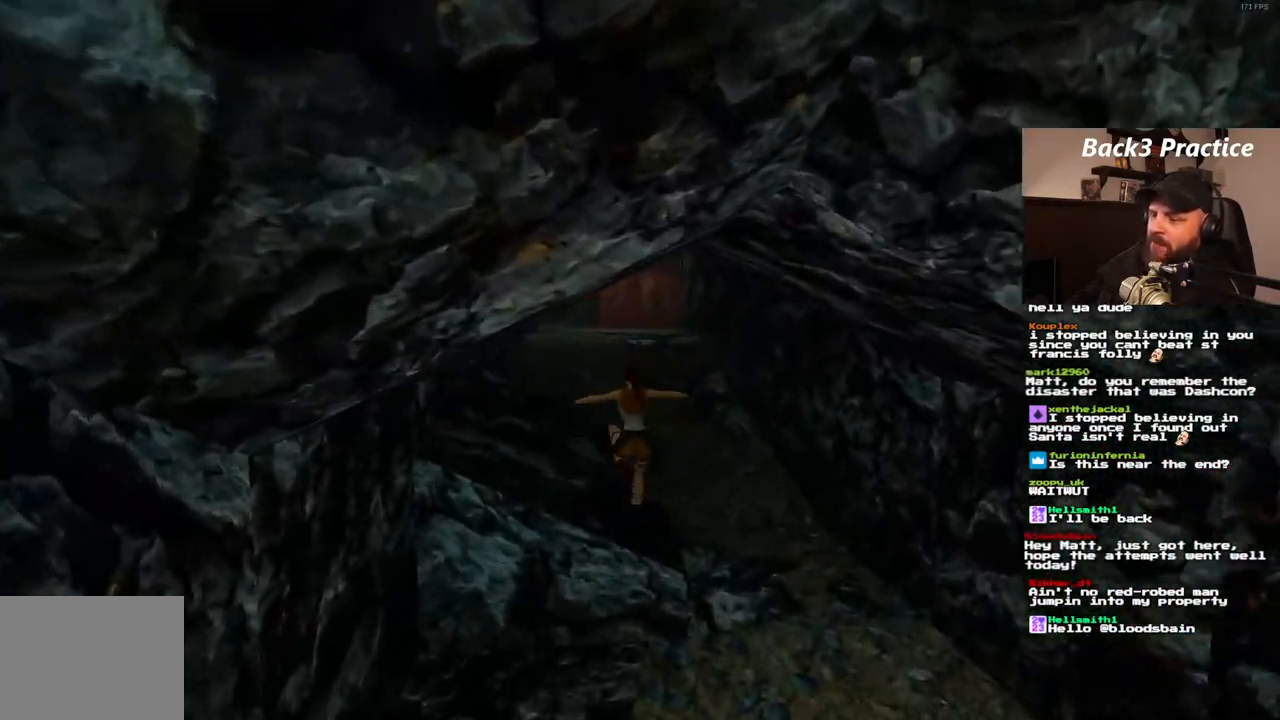
{"dt_ms": 500, "buttons": ["SQUARE", "DPAD_UP", "DPAD_RIGHT"], "left_stick": "center", "right_stick": "center", "events": [[83, "DPAD_LEFT", "up"], [150, "SQUARE", "down"], [483, "DPAD_RIGHT", "down"]]}
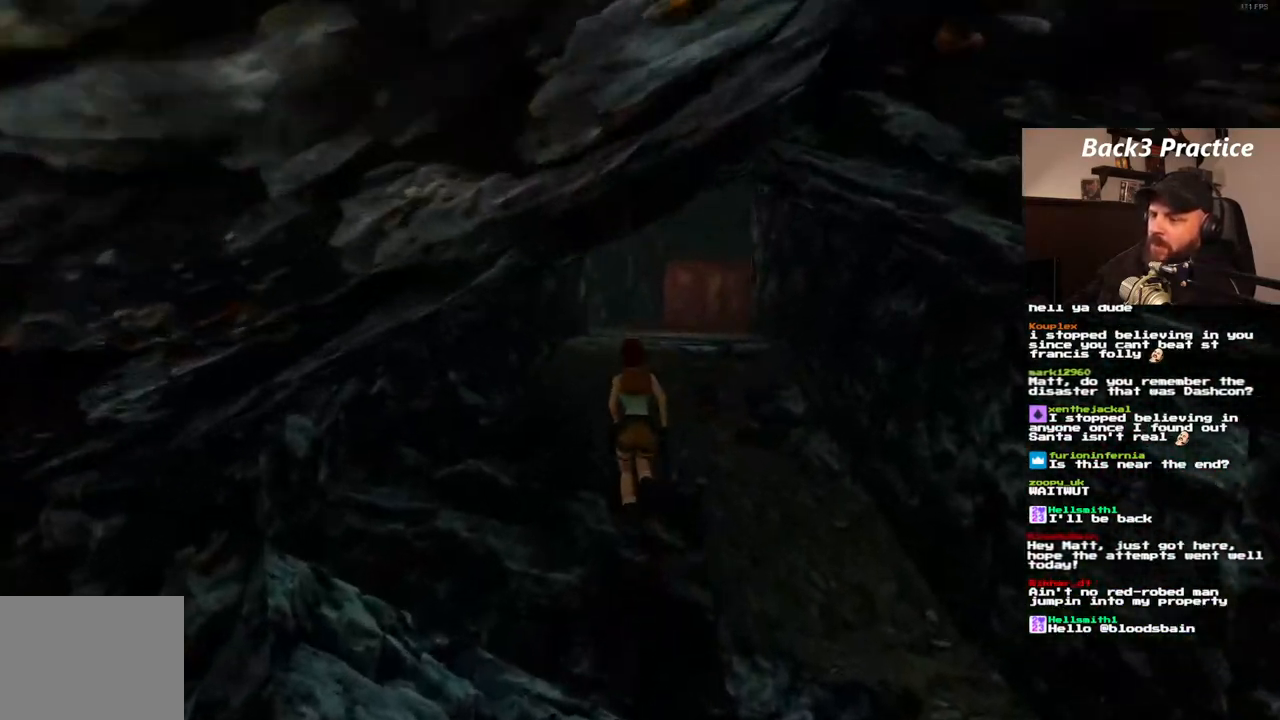
{"dt_ms": 500, "buttons": ["DPAD_UP", "DPAD_RIGHT"], "left_stick": "center", "right_stick": "center", "events": [[167, "DPAD_RIGHT", "up"], [417, "SQUARE", "up"], [467, "DPAD_RIGHT", "down"]]}
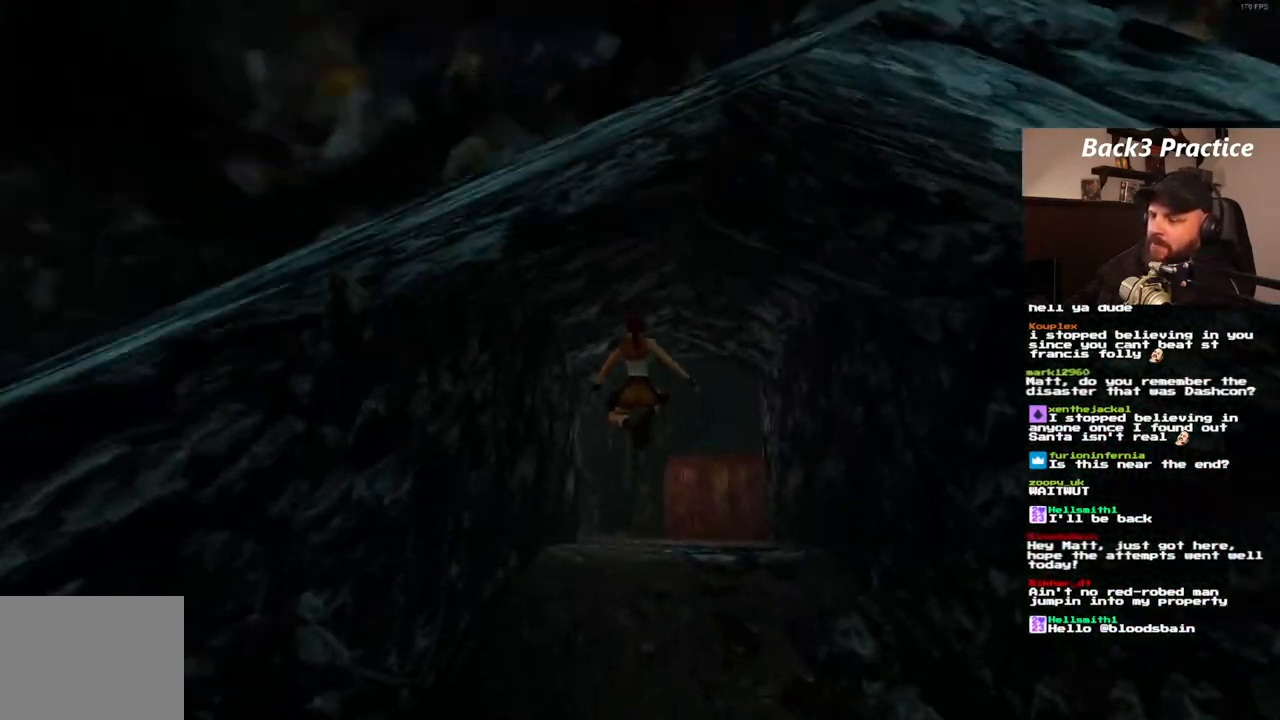
{"dt_ms": 500, "buttons": ["DPAD_UP"], "left_stick": "center", "right_stick": "center", "events": [[300, "DPAD_RIGHT", "up"]]}
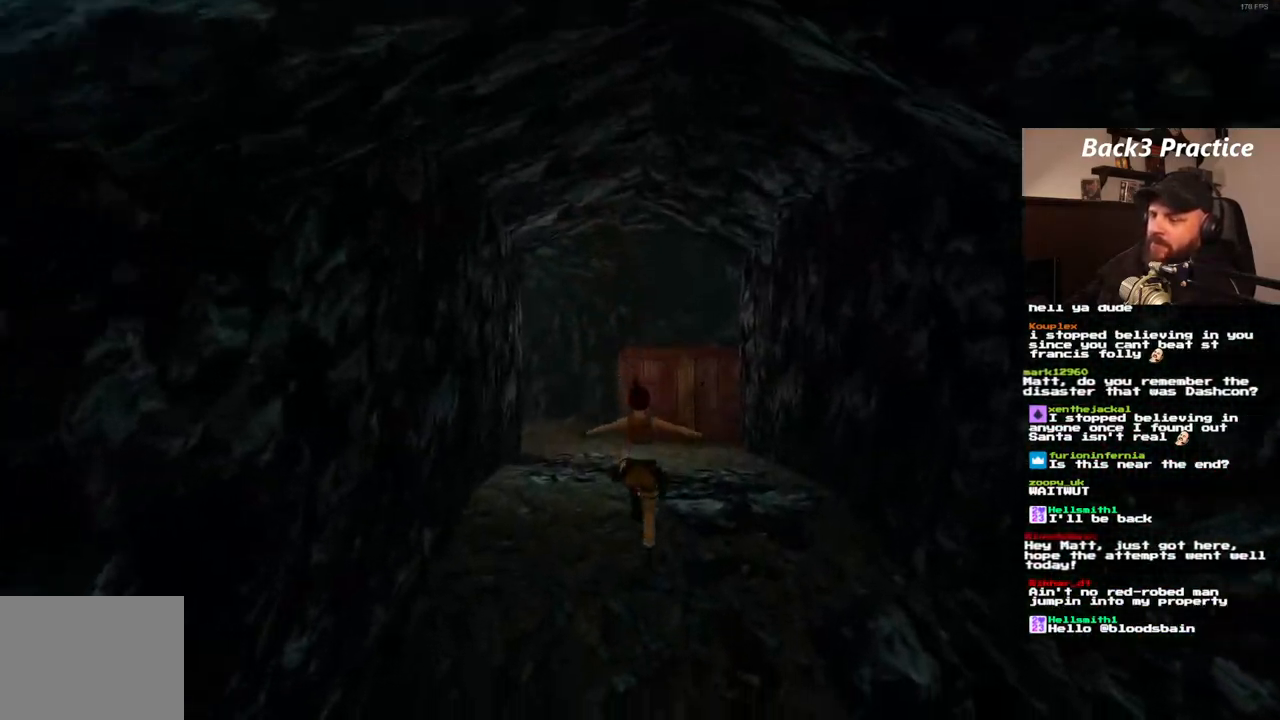
{"dt_ms": 500, "buttons": ["SQUARE", "DPAD_UP", "DPAD_LEFT"], "left_stick": "center", "right_stick": "center", "events": [[233, "DPAD_LEFT", "down"], [483, "SQUARE", "down"]]}